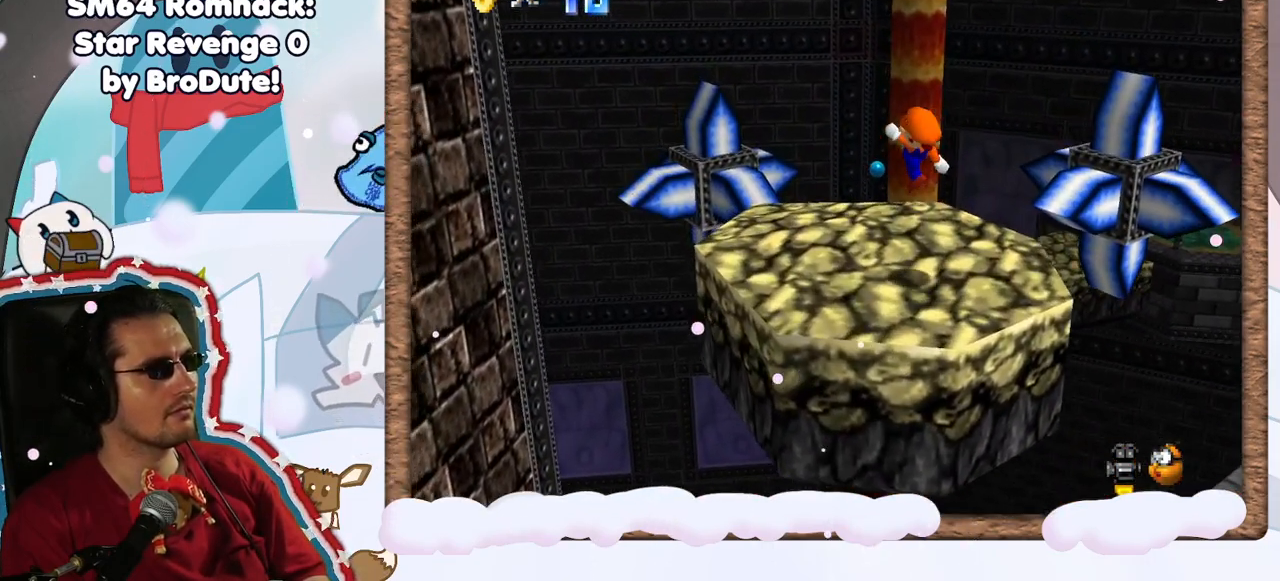
Gameplay with a controller (Nintendo layout); each line is a JSON object with the inputs held at the frame after it (dt_ms = milliseconds from this image to that frame). "events" lists button and stick changes between this image and that frame as [ms after this image, input, new state], when the widget could be followed in between. Not read: L3 R3.
{"dt_ms": 500, "buttons": [], "left_stick": "left", "events": [[17, "A", "up"], [17, "left_stick", "down"], [83, "C_LEFT", "down"], [217, "left_stick", "center"], [233, "C_LEFT", "up"], [317, "left_stick", "left"]]}
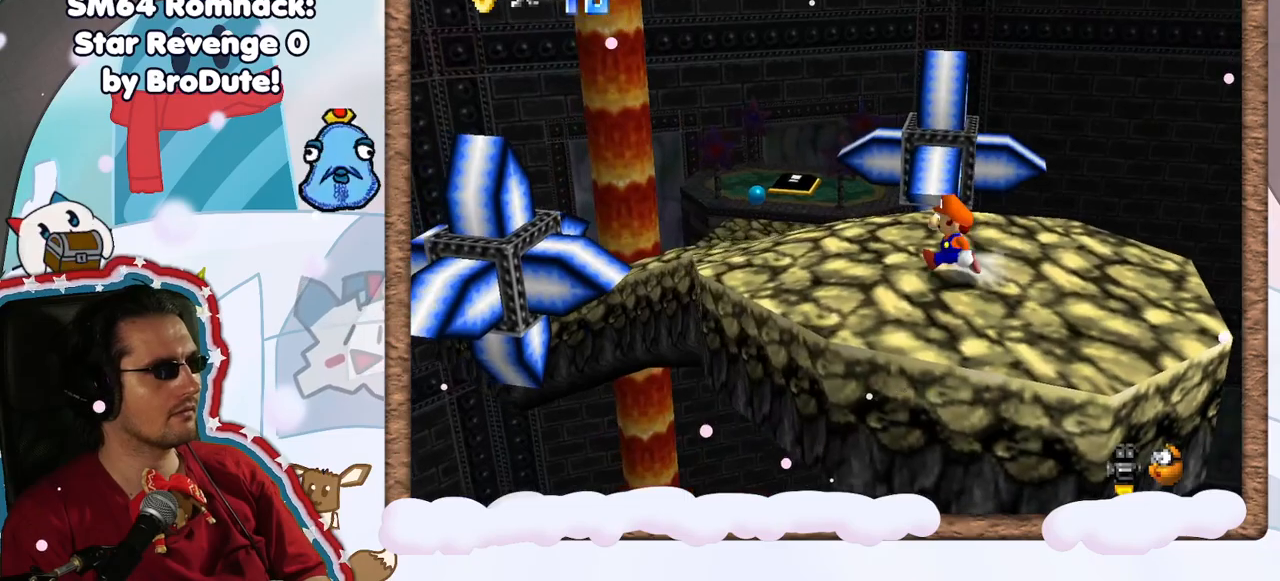
{"dt_ms": 500, "buttons": [], "left_stick": "up-left", "events": [[50, "left_stick", "up-left"], [367, "DPAD_LEFT", "down"], [433, "DPAD_LEFT", "up"]]}
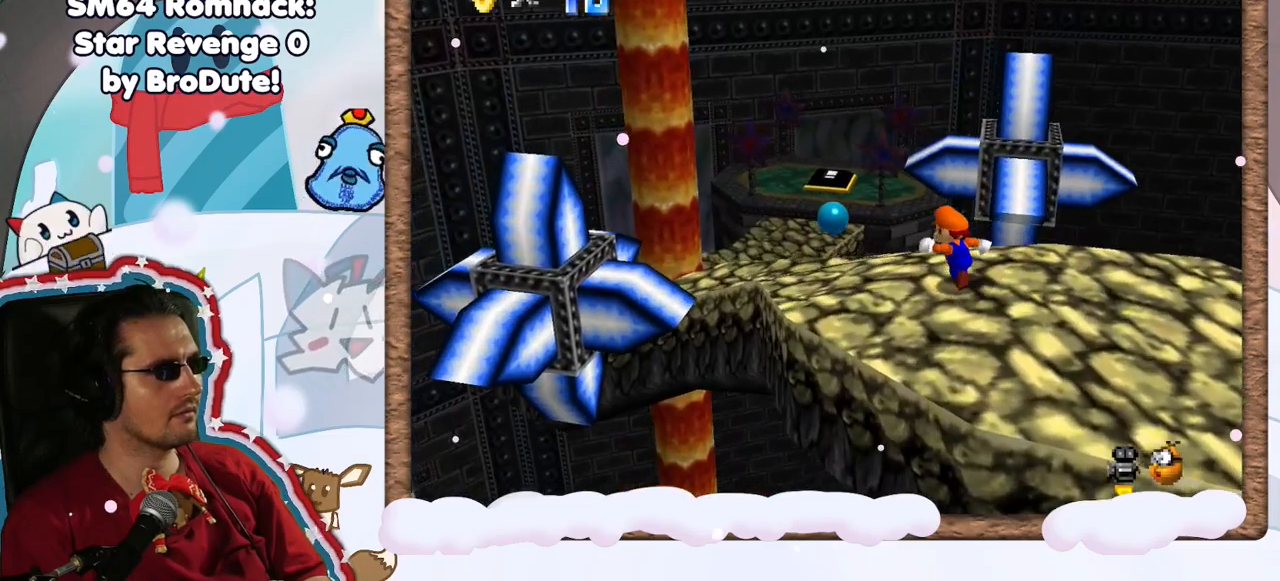
{"dt_ms": 500, "buttons": ["A"], "left_stick": "up-left", "events": [[17, "DPAD_DOWN", "down"], [33, "A", "down"], [100, "DPAD_DOWN", "up"]]}
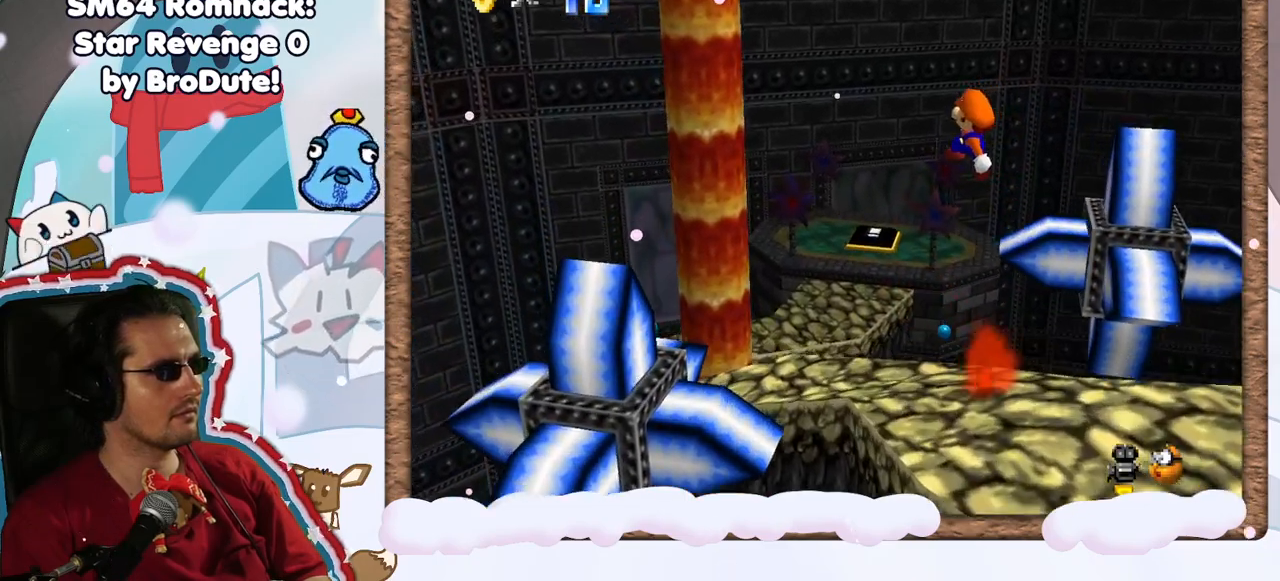
{"dt_ms": 500, "buttons": [], "left_stick": "down-right", "events": [[50, "left_stick", "center"], [100, "left_stick", "down-right"], [267, "B", "down"], [483, "A", "up"], [483, "B", "up"]]}
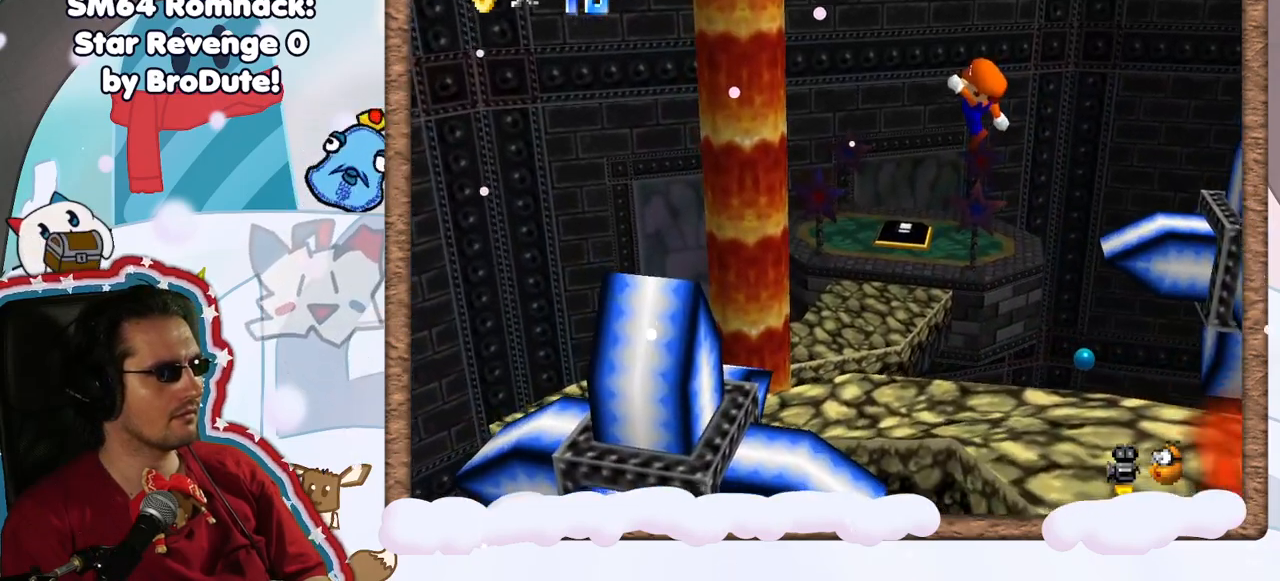
{"dt_ms": 500, "buttons": [], "left_stick": "center", "events": [[117, "B", "down"], [167, "B", "up"], [250, "left_stick", "center"], [267, "C_RIGHT", "down"], [417, "C_RIGHT", "up"]]}
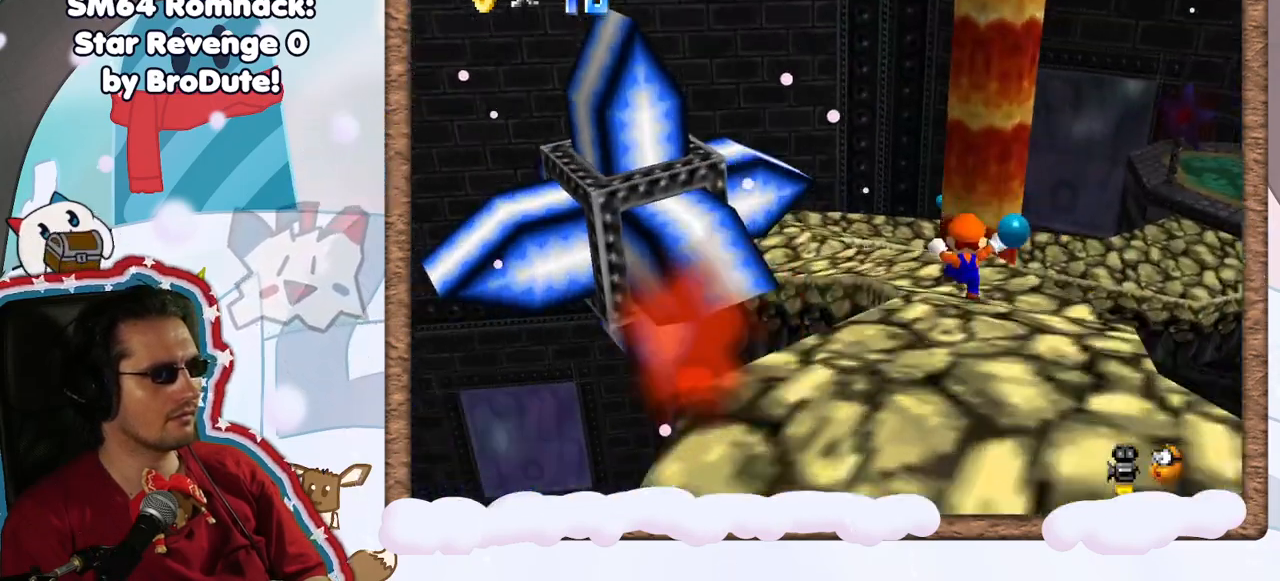
{"dt_ms": 500, "buttons": [], "left_stick": "up", "events": [[133, "left_stick", "up-left"], [300, "left_stick", "up"]]}
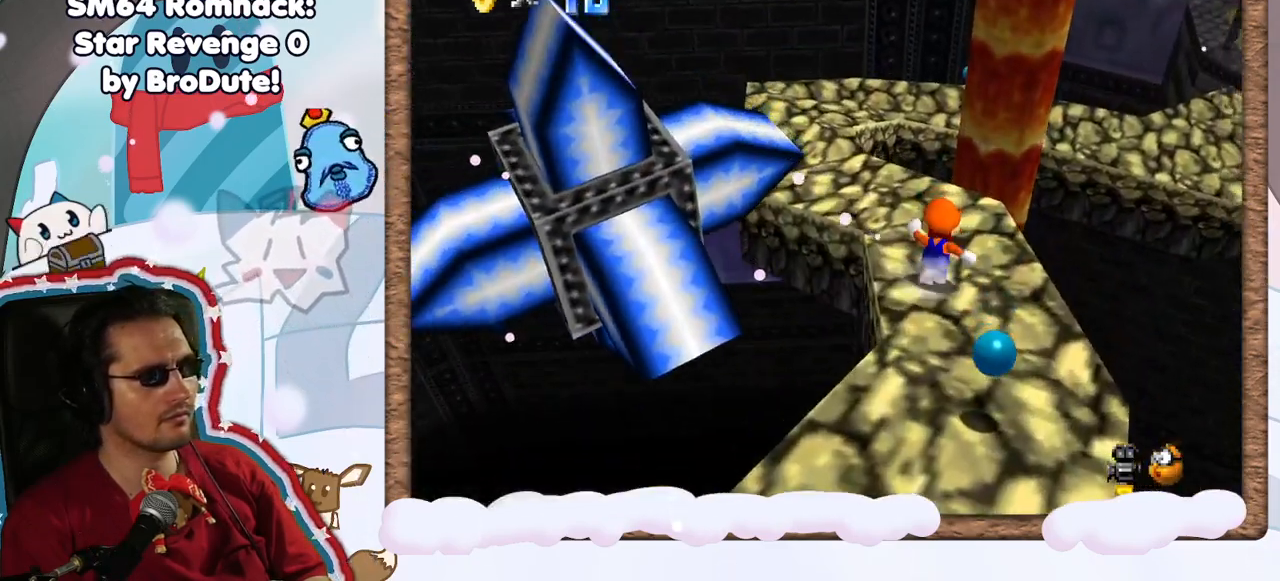
{"dt_ms": 500, "buttons": ["A", "Z"], "left_stick": "up-right", "events": [[33, "left_stick", "up-right"], [200, "Z", "down"], [250, "A", "down"]]}
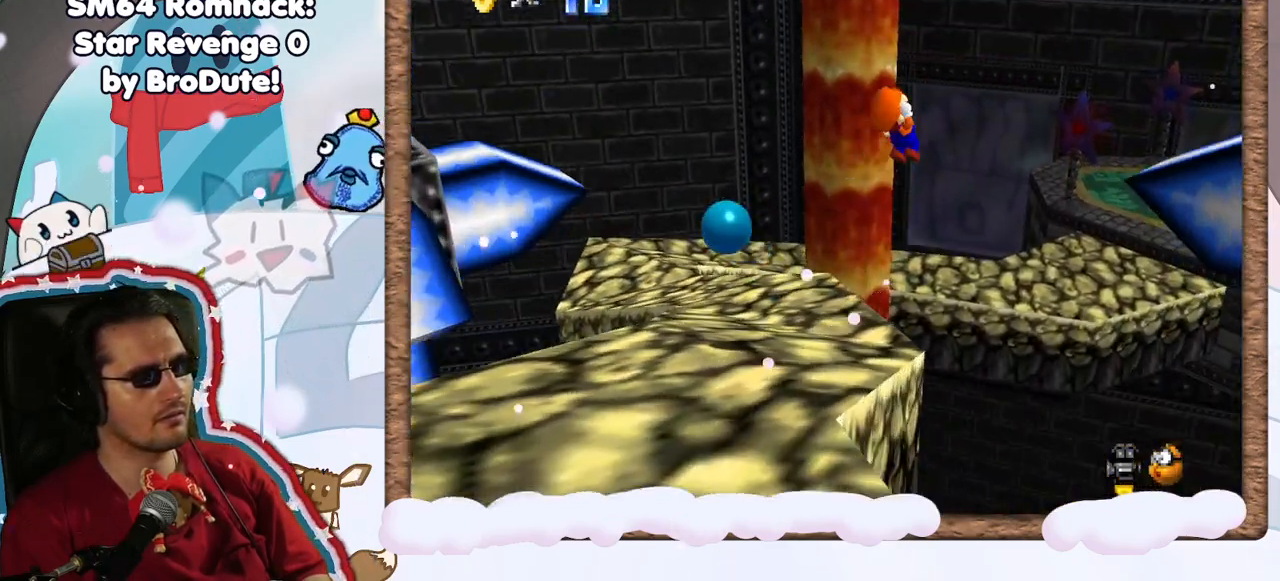
{"dt_ms": 500, "buttons": [], "left_stick": "up-left", "events": [[67, "Z", "up"], [117, "A", "up"], [200, "left_stick", "up"], [217, "C_LEFT", "down"], [317, "C_LEFT", "up"], [333, "left_stick", "up-left"]]}
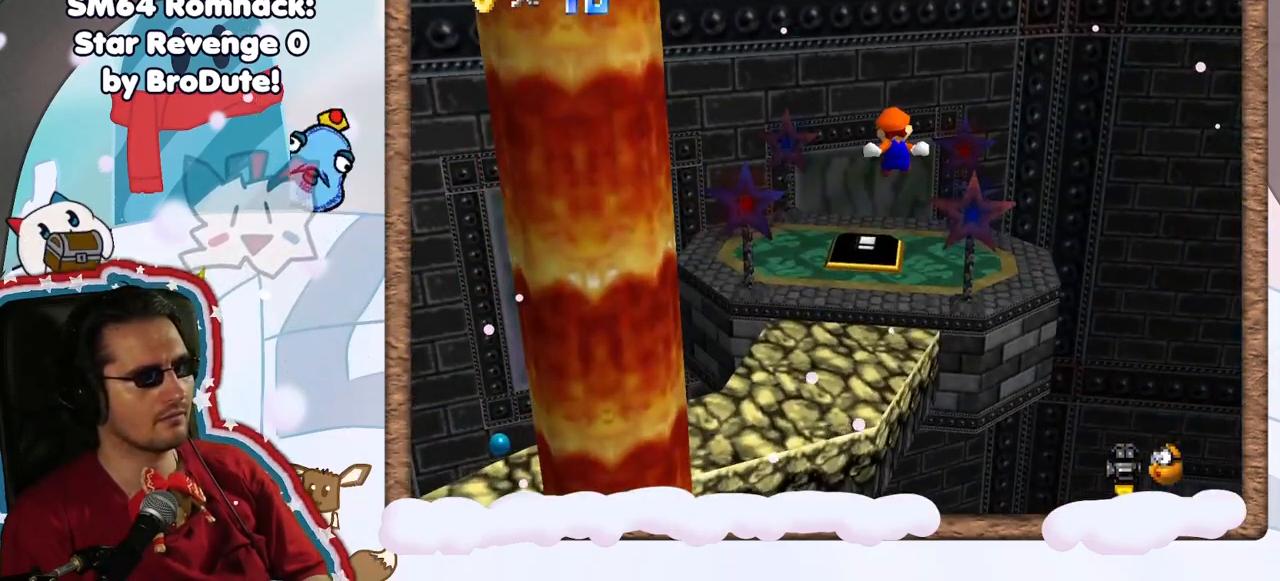
{"dt_ms": 500, "buttons": [], "left_stick": "down-left", "events": [[233, "left_stick", "down-left"]]}
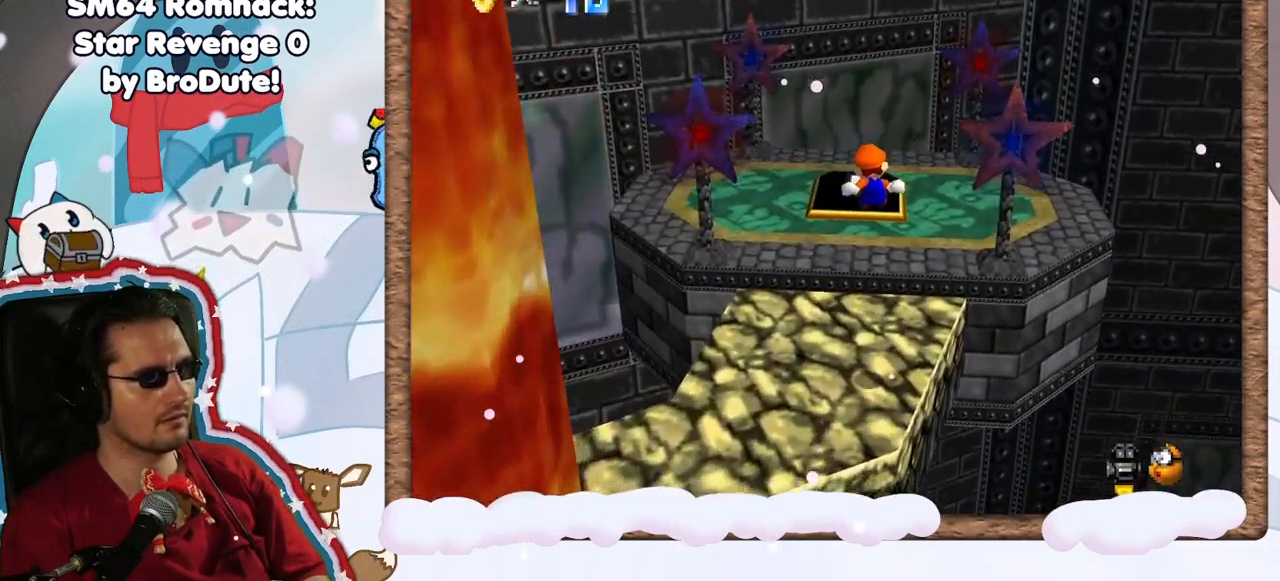
{"dt_ms": 500, "buttons": [], "left_stick": "up", "events": [[283, "left_stick", "center"], [400, "Z", "down"], [417, "left_stick", "up"], [450, "Z", "up"]]}
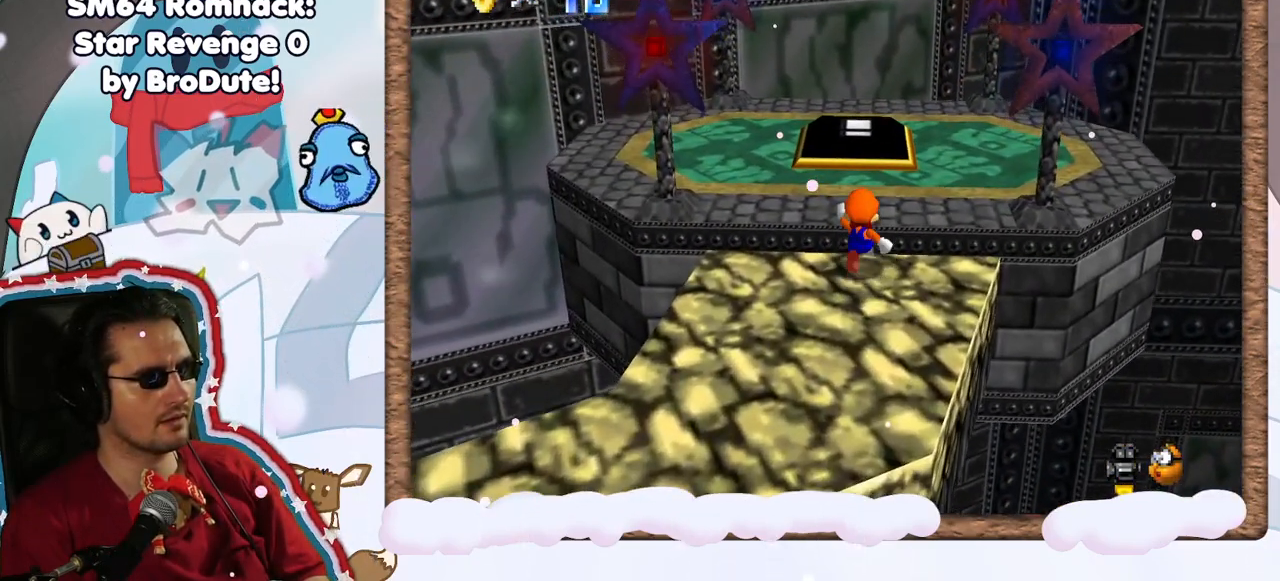
{"dt_ms": 500, "buttons": [], "left_stick": "up", "events": [[83, "A", "down"], [433, "A", "up"]]}
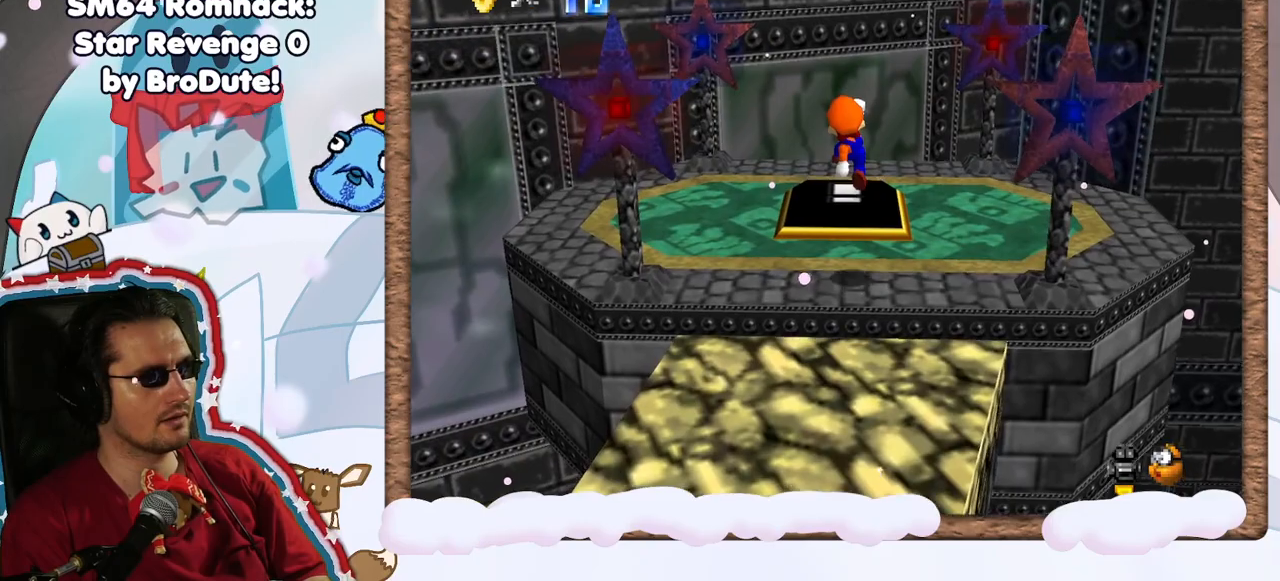
{"dt_ms": 500, "buttons": ["C_LEFT"], "left_stick": "center", "events": [[217, "left_stick", "center"], [233, "C_LEFT", "down"], [383, "C_LEFT", "up"], [467, "C_LEFT", "down"]]}
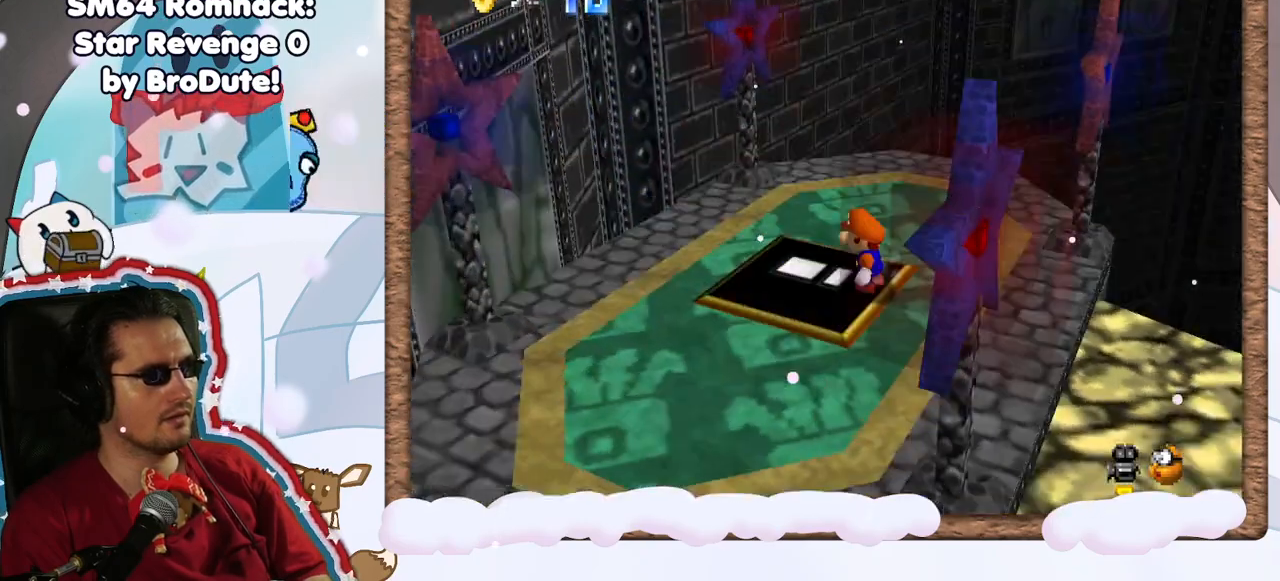
{"dt_ms": 500, "buttons": [], "left_stick": "left", "events": [[83, "C_LEFT", "up"], [417, "left_stick", "left"]]}
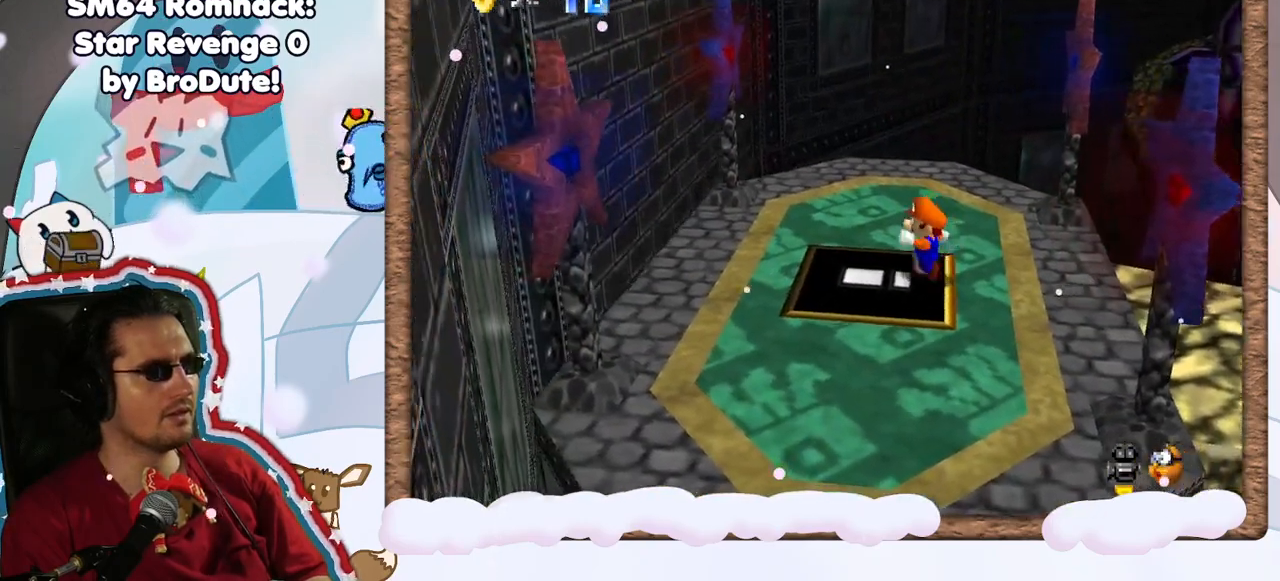
{"dt_ms": 500, "buttons": ["C_LEFT"], "left_stick": "center", "events": [[33, "C_LEFT", "down"], [167, "C_LEFT", "up"], [250, "C_LEFT", "down"], [367, "C_LEFT", "up"], [383, "left_stick", "center"], [433, "C_LEFT", "down"]]}
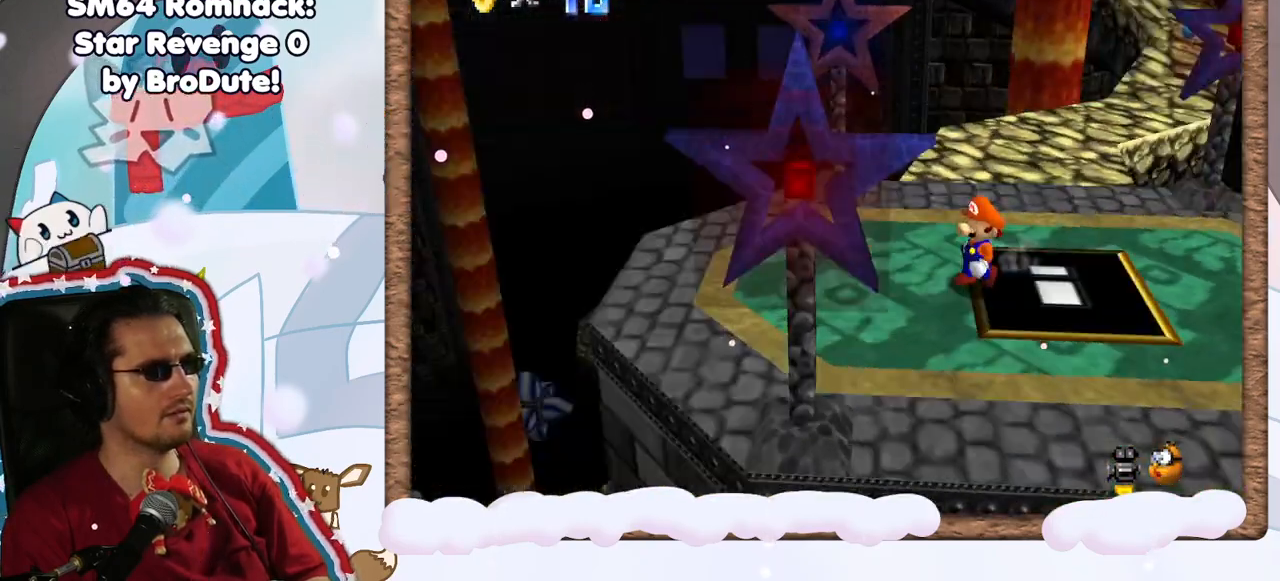
{"dt_ms": 500, "buttons": [], "left_stick": "up-left", "events": [[50, "C_LEFT", "up"], [200, "left_stick", "up-left"]]}
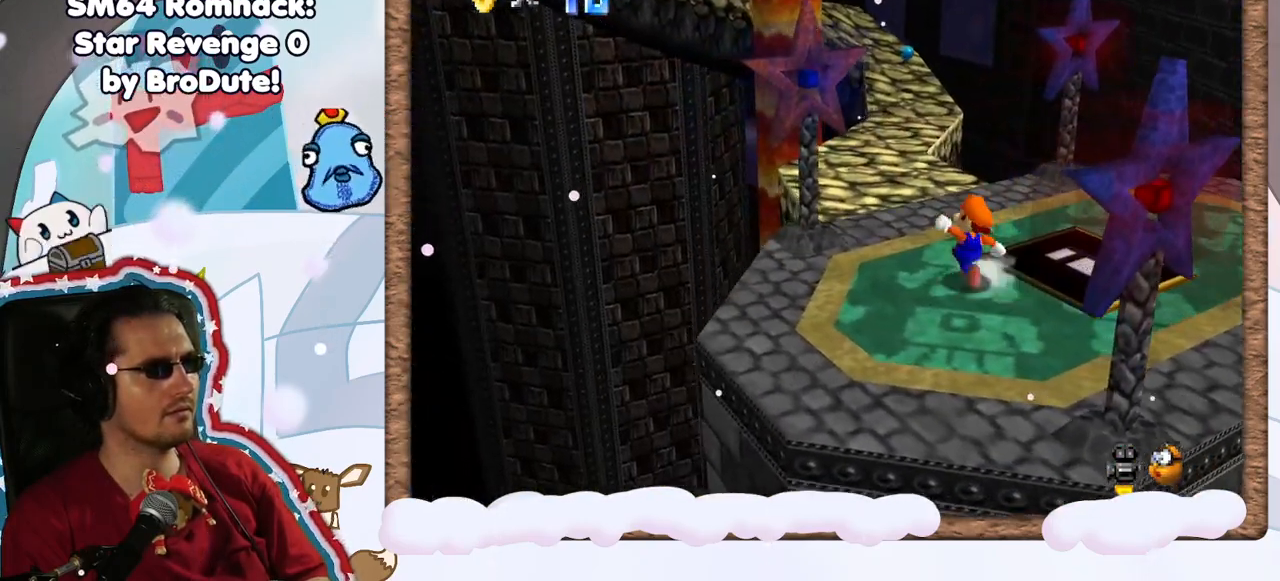
{"dt_ms": 500, "buttons": [], "left_stick": "right", "events": [[50, "left_stick", "up"], [167, "C_LEFT", "down"], [183, "left_stick", "center"], [317, "C_LEFT", "up"], [383, "left_stick", "right"]]}
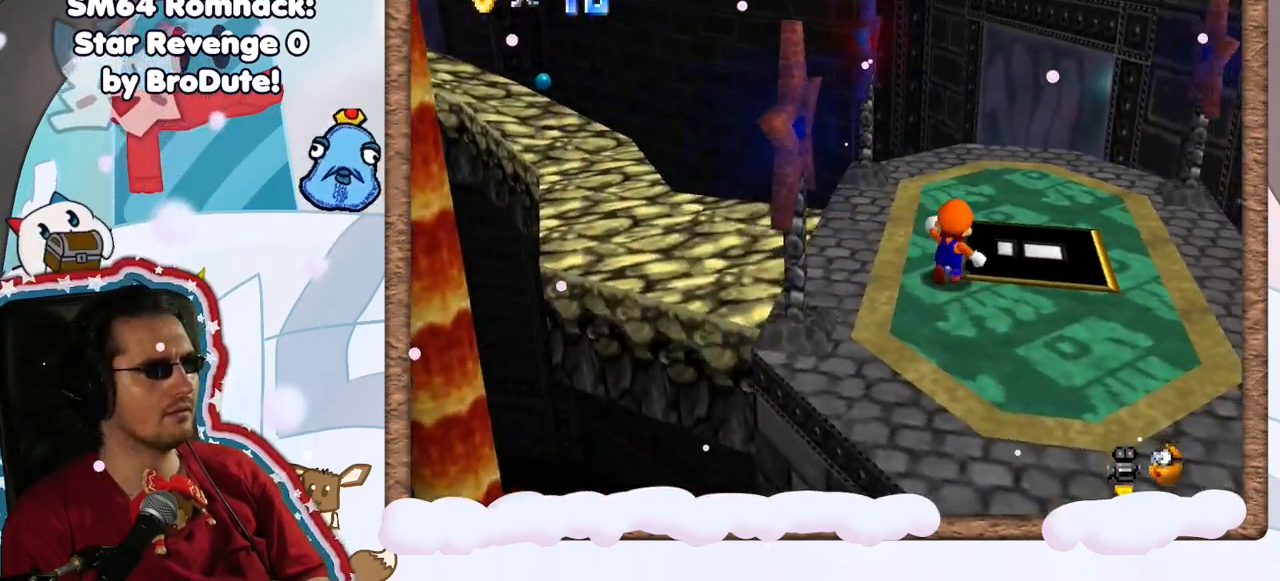
{"dt_ms": 500, "buttons": [], "left_stick": "down", "events": [[17, "left_stick", "down-right"], [283, "C_RIGHT", "down"], [417, "C_RIGHT", "up"], [450, "left_stick", "down"]]}
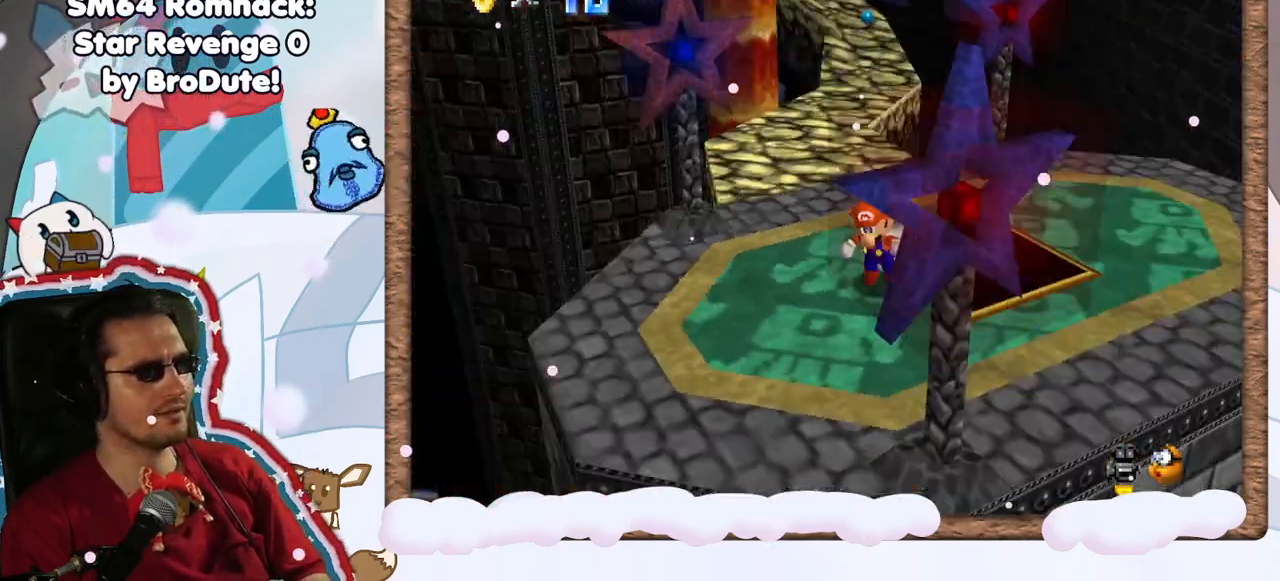
{"dt_ms": 1000, "buttons": [], "left_stick": "center", "events": [[17, "C_RIGHT", "down"], [117, "left_stick", "center"], [133, "C_RIGHT", "up"], [317, "left_stick", "up-left"], [500, "C_UP", "down"], [517, "left_stick", "center"], [600, "C_UP", "up"], [700, "C_UP", "down"], [817, "C_UP", "up"], [900, "C_UP", "down"], [1000, "C_UP", "up"]]}
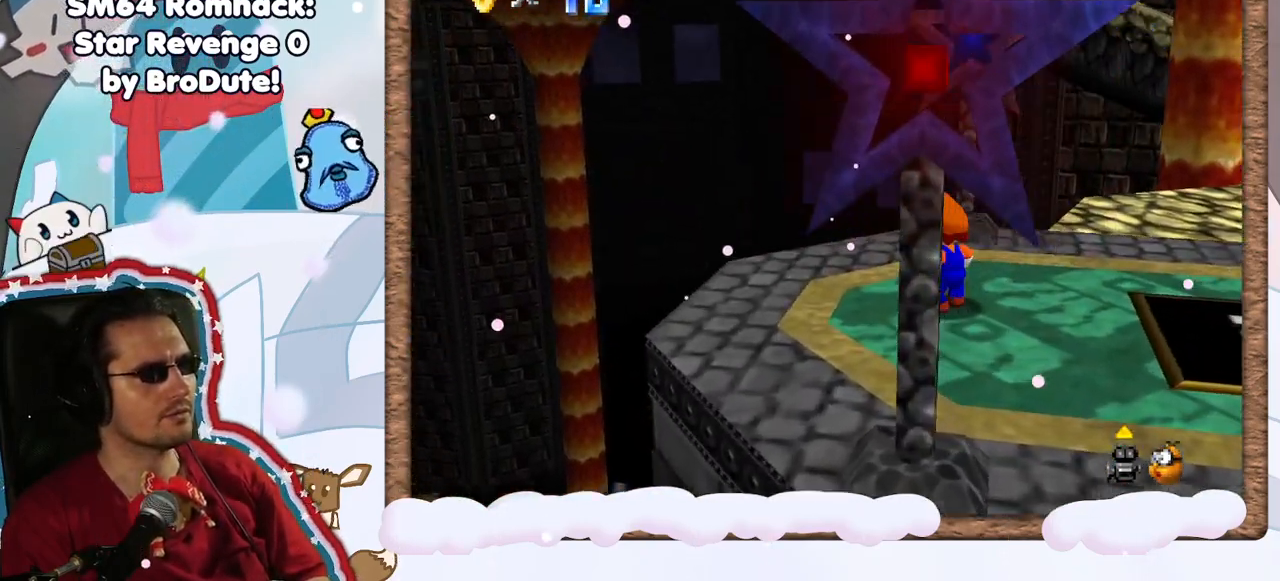
{"dt_ms": 500, "buttons": [], "left_stick": "down", "events": [[133, "left_stick", "down"]]}
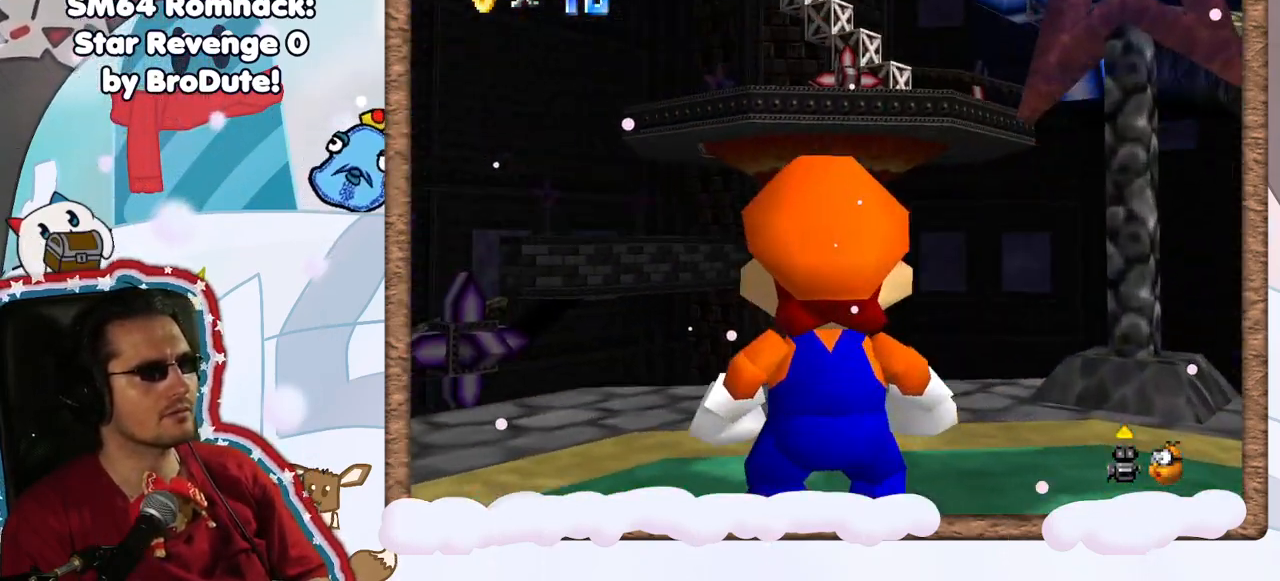
{"dt_ms": 500, "buttons": [], "left_stick": "up", "events": [[217, "left_stick", "center"], [450, "left_stick", "up"]]}
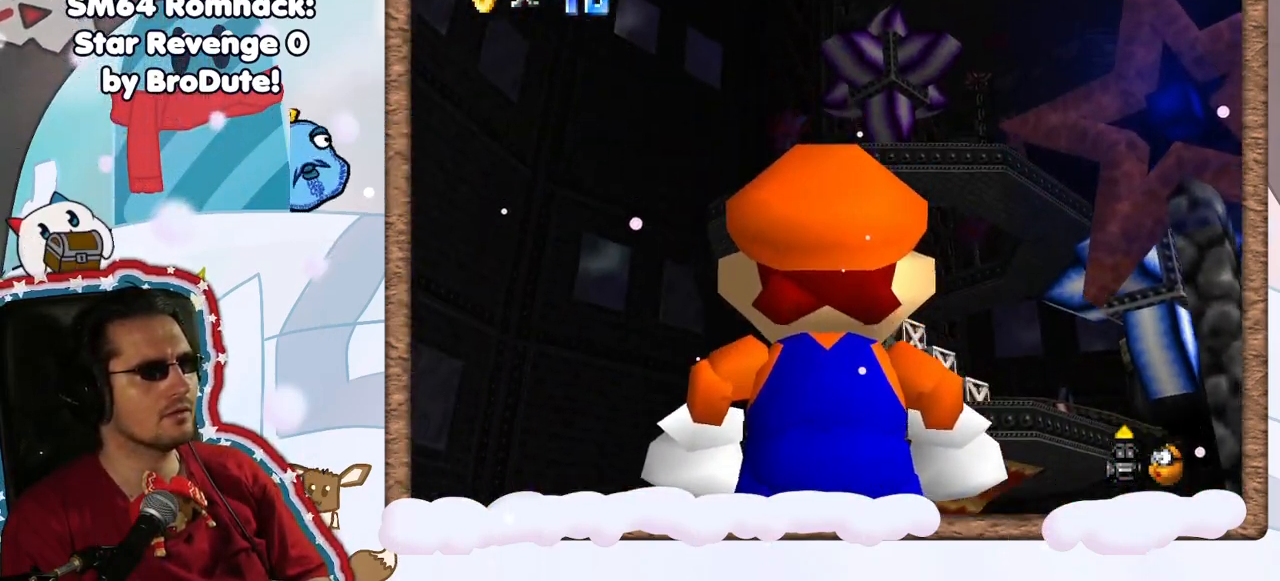
{"dt_ms": 1000, "buttons": [], "left_stick": "down-right"}
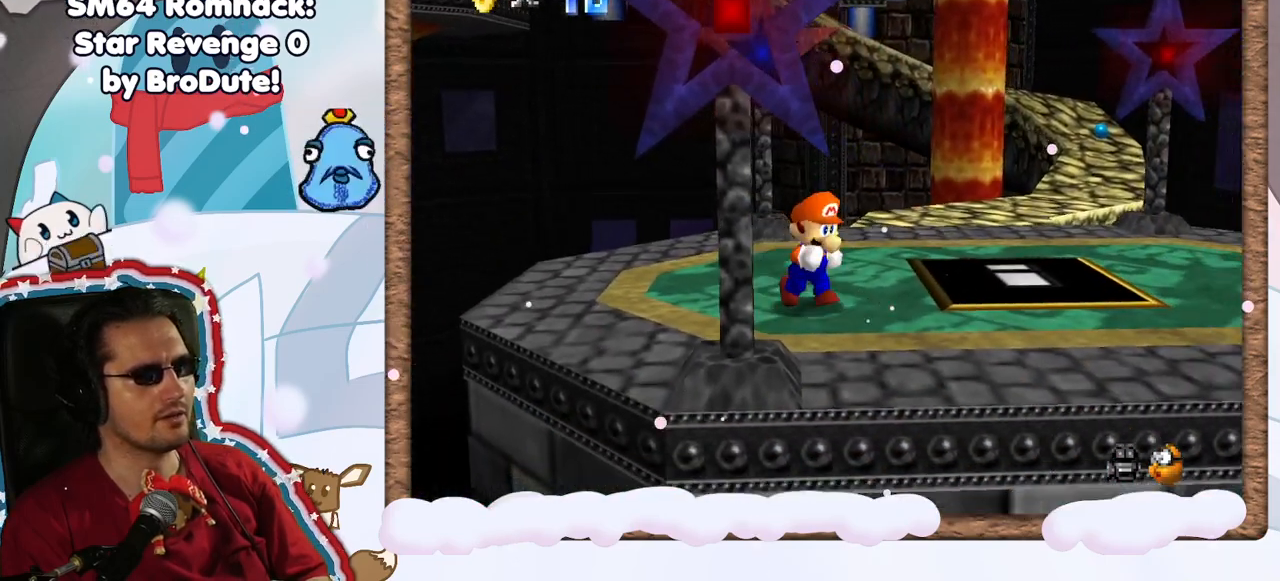
{"dt_ms": 500, "buttons": [], "left_stick": "center", "events": [[200, "left_stick", "center"], [267, "DPAD_RIGHT", "down"], [317, "DPAD_RIGHT", "up"]]}
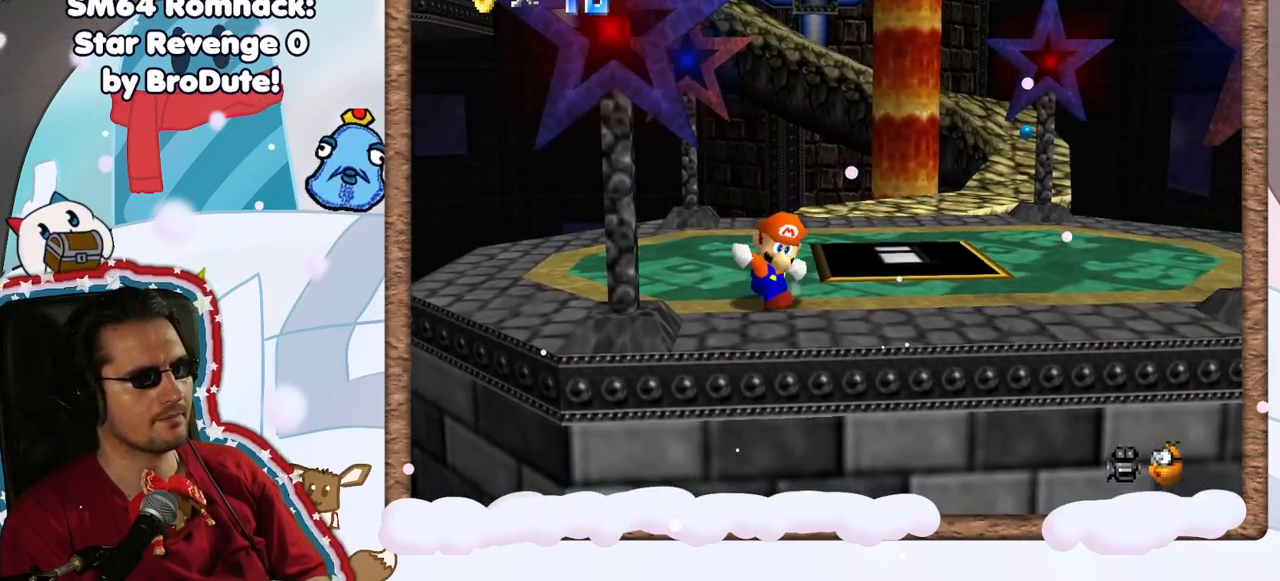
{"dt_ms": 500, "buttons": [], "left_stick": "center", "events": [[50, "C_DOWN", "down"], [217, "C_DOWN", "up"]]}
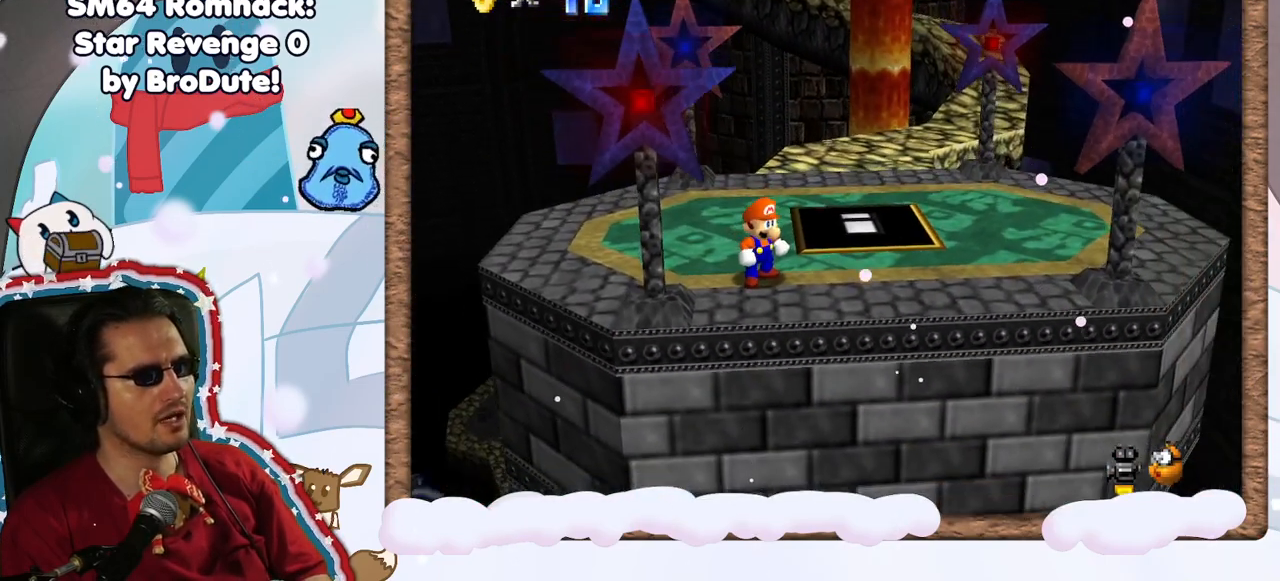
{"dt_ms": 1000, "buttons": ["C_RIGHT"], "left_stick": "center", "events": [[250, "left_stick", "down"], [417, "left_stick", "center"], [483, "C_LEFT", "down"], [500, "B", "down"], [533, "C_LEFT", "up"], [550, "B", "up"], [983, "C_RIGHT", "down"]]}
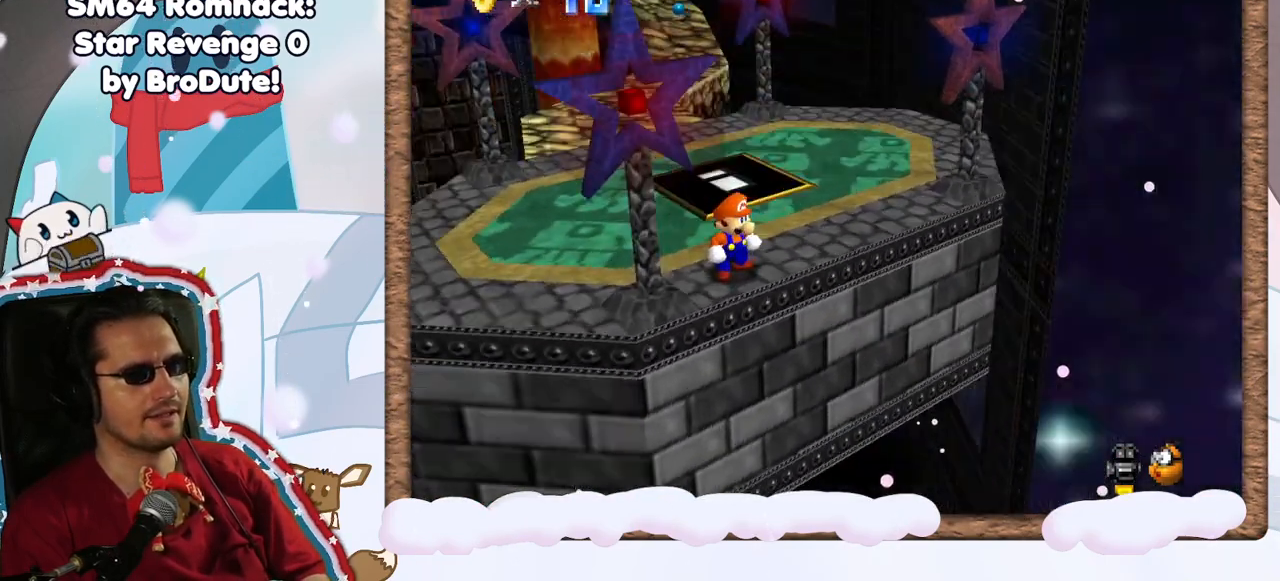
{"dt_ms": 500, "buttons": [], "left_stick": "center", "events": [[83, "C_RIGHT", "up"]]}
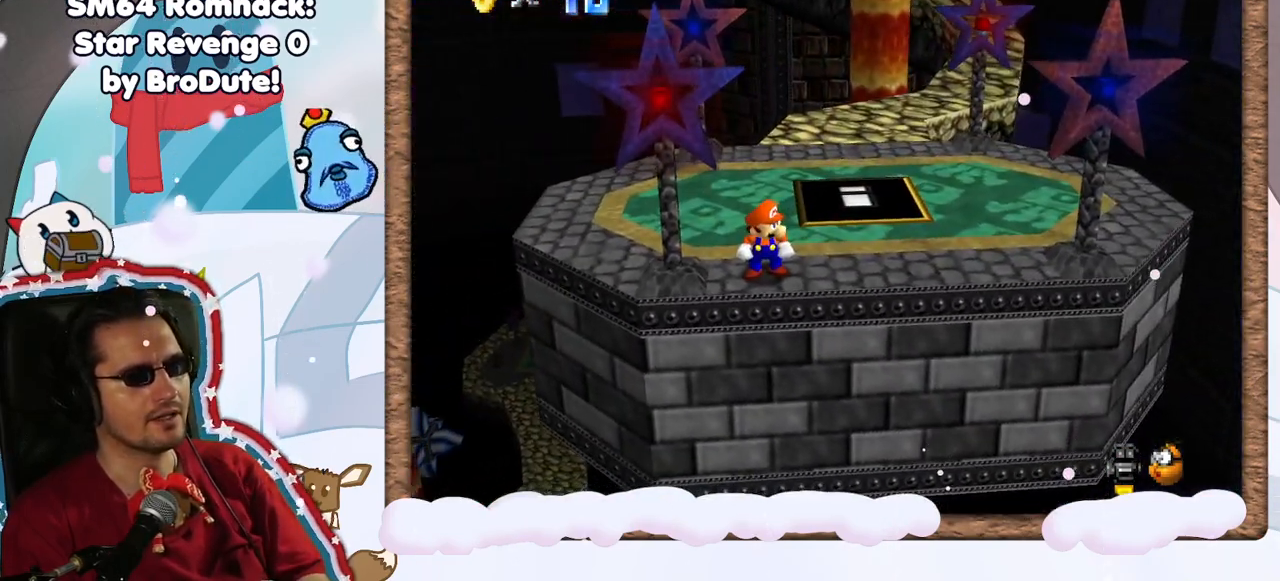
{"dt_ms": 500, "buttons": [], "left_stick": "center", "events": [[217, "left_stick", "right"], [350, "DPAD_RIGHT", "down"], [433, "left_stick", "center"], [450, "DPAD_RIGHT", "up"]]}
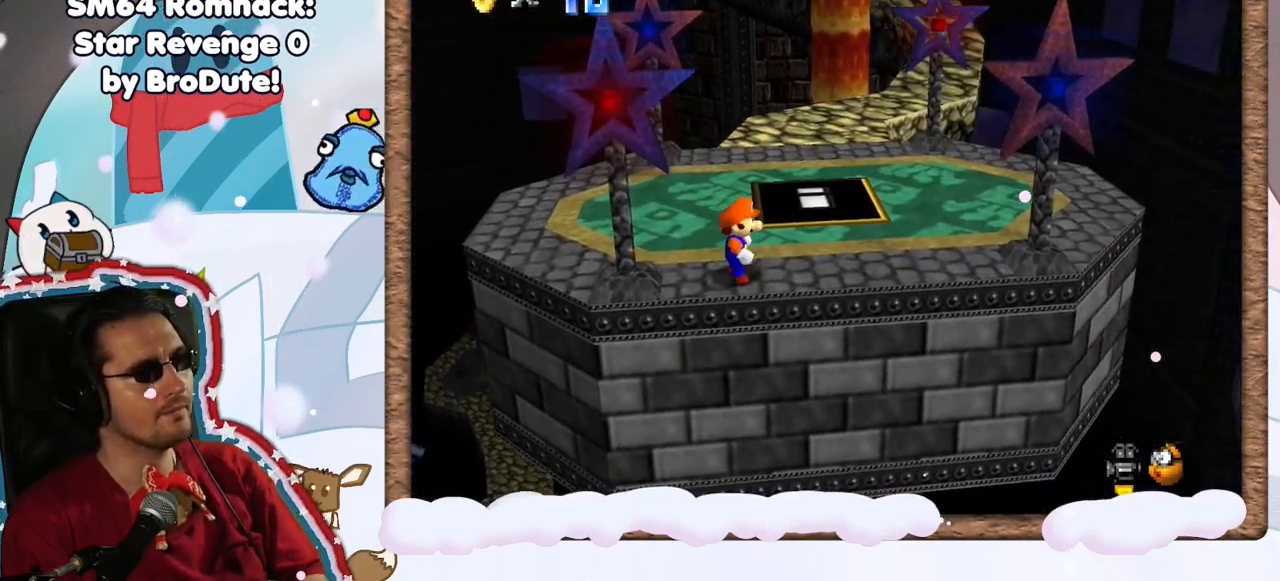
{"dt_ms": 500, "buttons": [], "left_stick": "center", "events": [[250, "left_stick", "up"], [333, "left_stick", "center"]]}
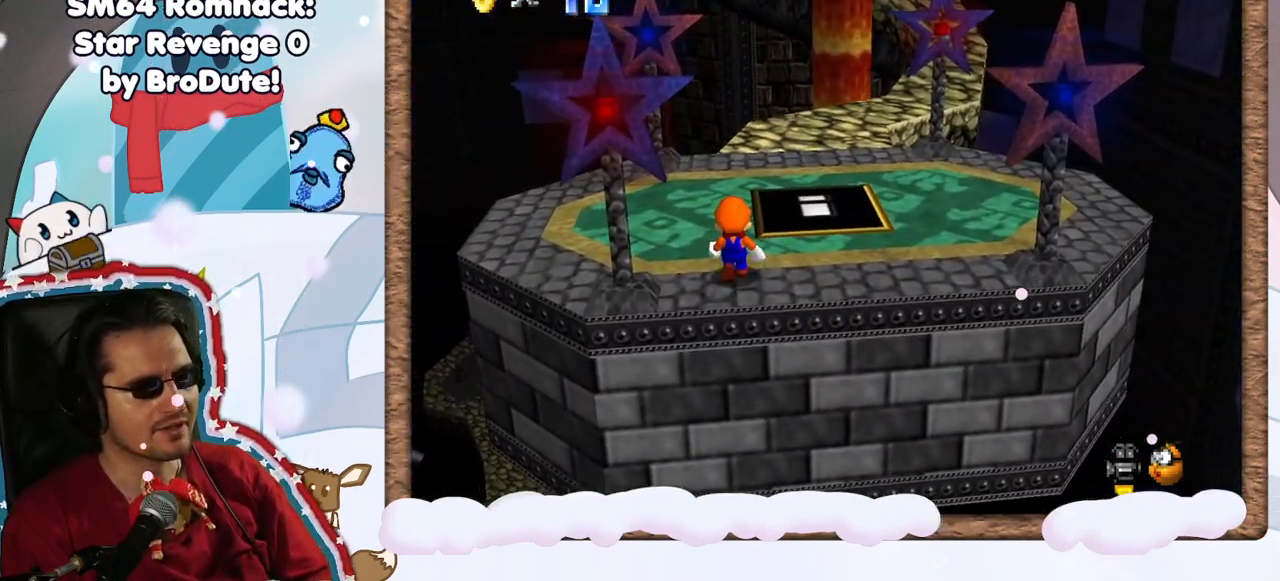
{"dt_ms": 500, "buttons": [], "left_stick": "center", "events": []}
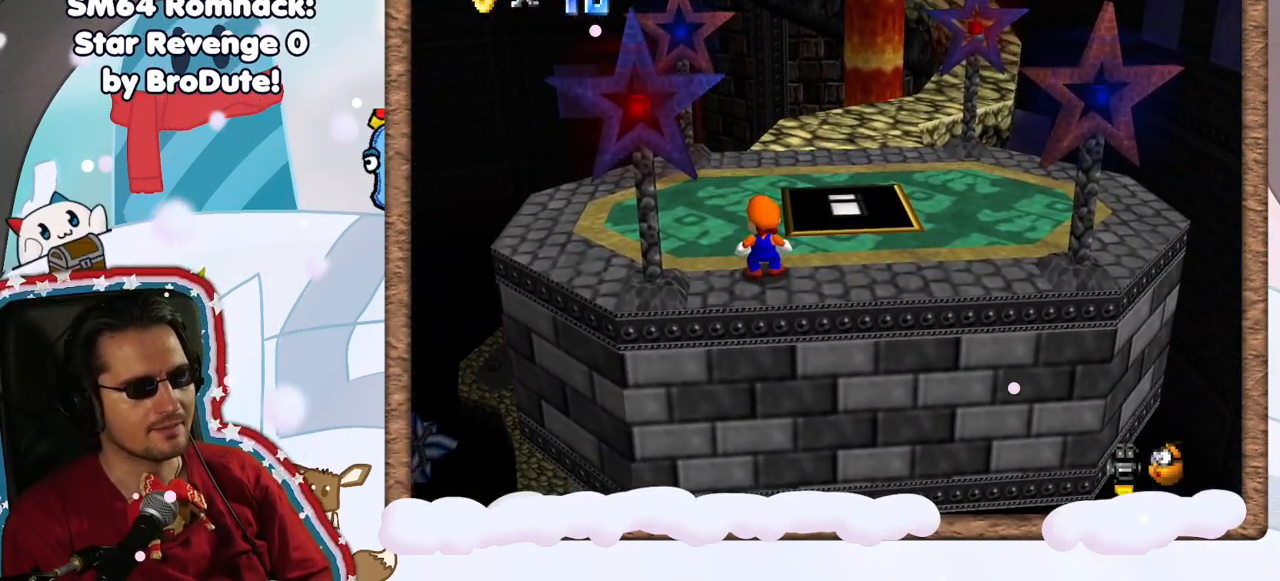
{"dt_ms": 500, "buttons": [], "left_stick": "center", "events": [[183, "left_stick", "up"], [200, "DPAD_DOWN", "down"], [250, "DPAD_DOWN", "up"], [250, "left_stick", "center"]]}
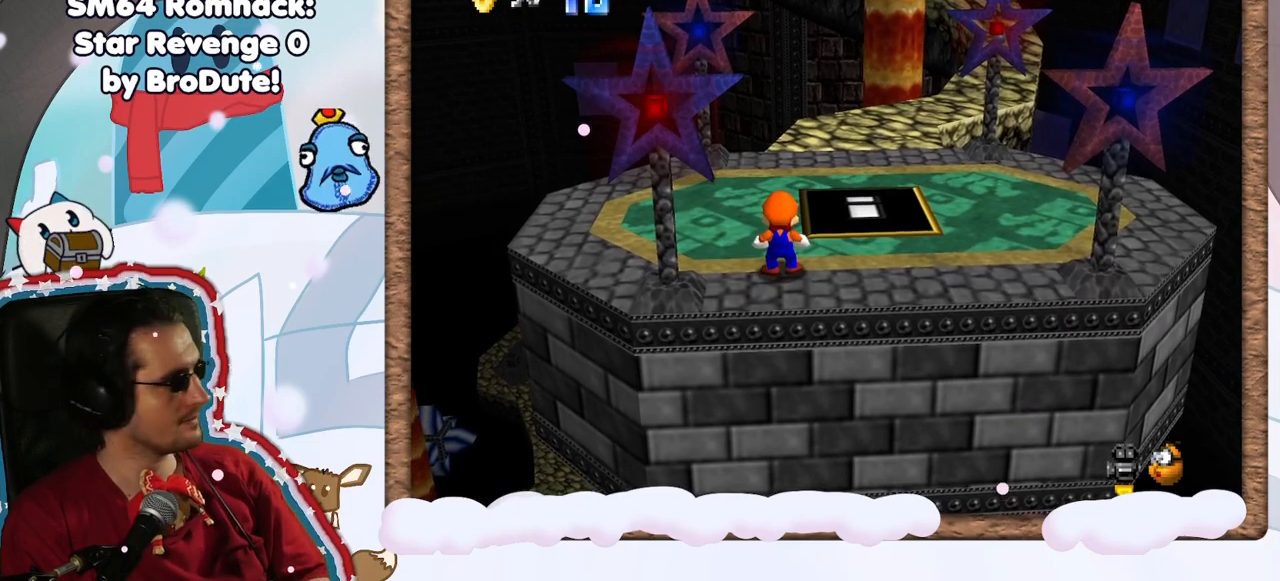
{"dt_ms": 500, "buttons": [], "left_stick": "center", "events": [[150, "DPAD_DOWN", "down"], [233, "DPAD_DOWN", "up"]]}